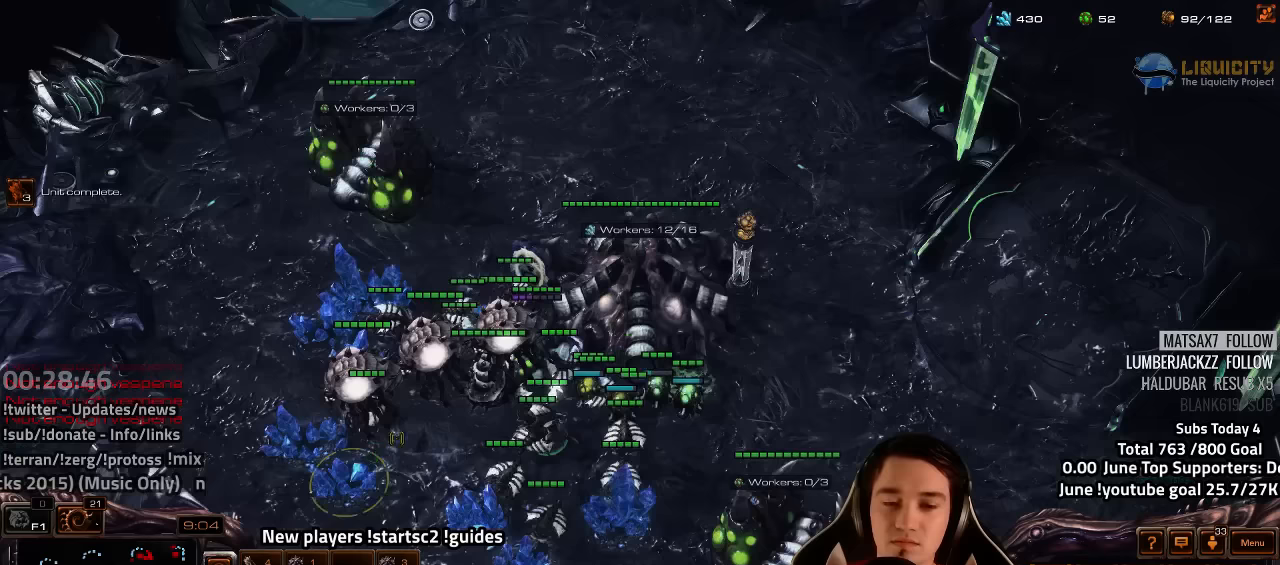
Gameplay with keyboard; each line is a JSON object with the keys held at the frame after it (dt_ms = milliseconds from this image to that frame). "events" lists presses ("down") and releases ("up") of "1", "2", "3", "4", "5", "6", "7", "a", "alt", "b", "backslash", "c", "caps_lock", "ctrl", "d", "e", "escape", "f", "f1", "f2", "f3", "f4", "f5", "f6", "f7", "f8", "g", "h", "n", "q", "r", "s", "shift", "space", "super", "t", "tab", "tilde", "v", "w", "x", "y" and "z" between this image and that frame as [ms after this image, input, new state], when the widget could be followed in between. No other keys are recorded. Mouse input is not recorded.
{"dt_ms": 400, "keys": [], "events": [[17, "f3", "up"], [133, "4", "down"], [200, "4", "up"], [250, "4", "down"], [317, "4", "up"]]}
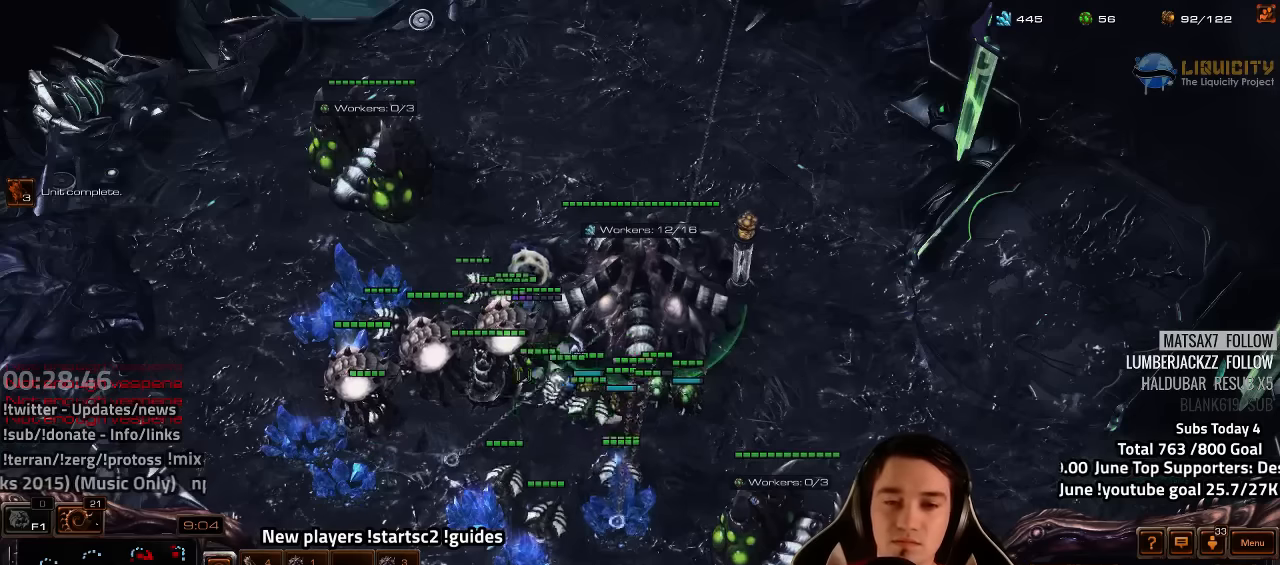
{"dt_ms": 500, "keys": [], "events": [[150, "v", "down"], [183, "v", "up"]]}
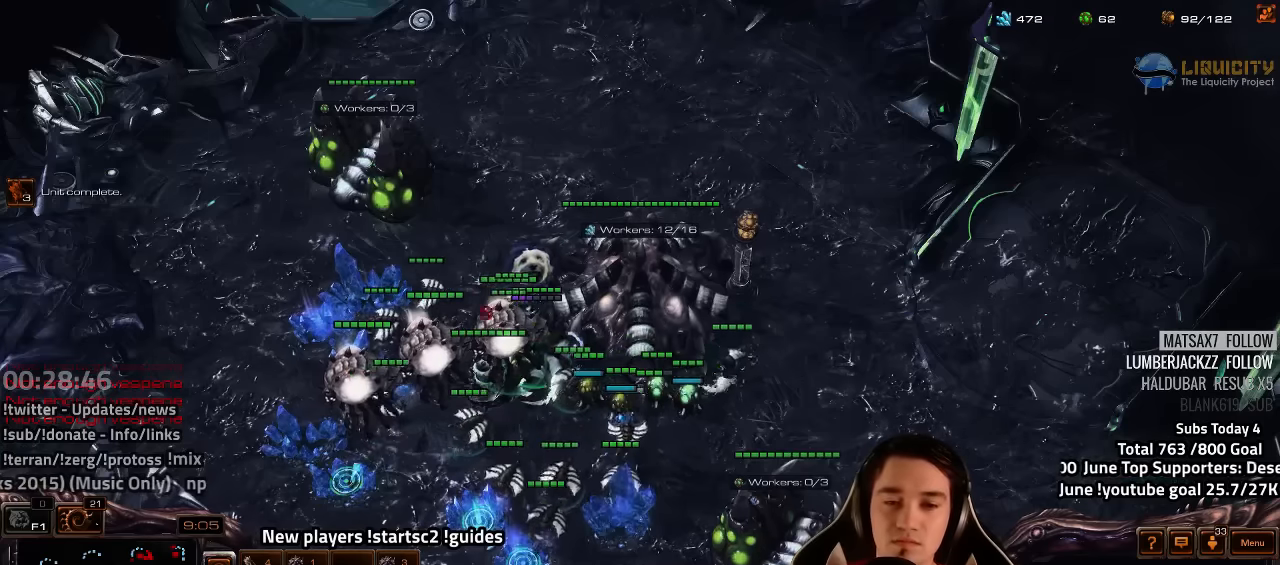
{"dt_ms": 500, "keys": [], "events": [[283, "v", "down"], [350, "v", "up"]]}
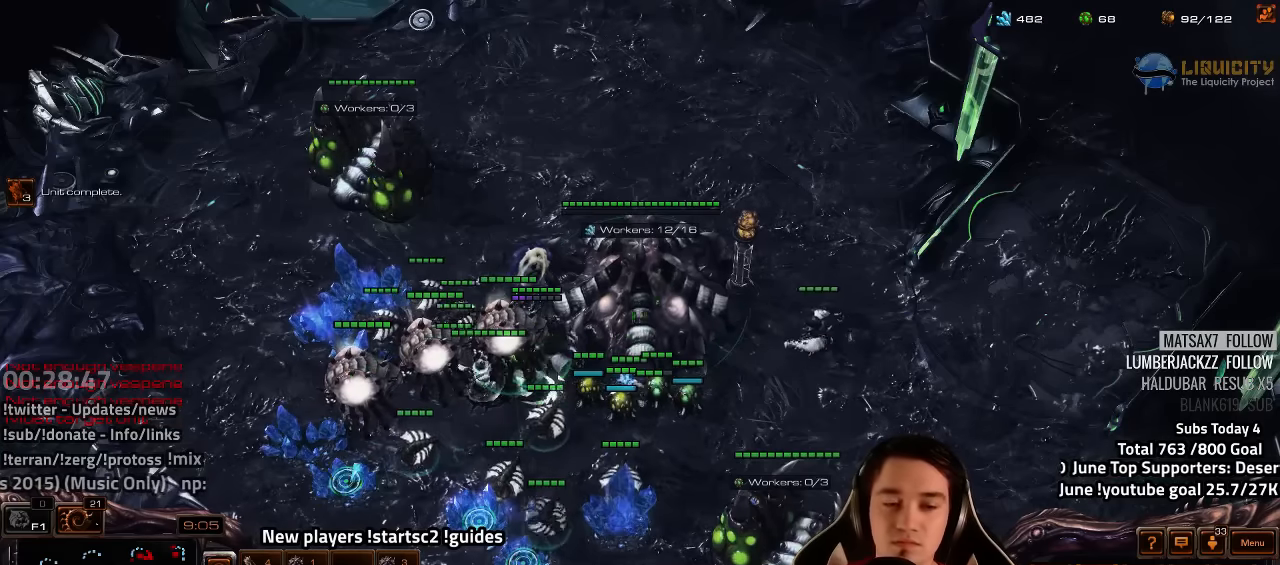
{"dt_ms": 500, "keys": [], "events": [[17, "tilde", "down"], [100, "tilde", "up"], [150, "tilde", "down"], [200, "tilde", "up"], [300, "tilde", "down"], [333, "tilde", "up"]]}
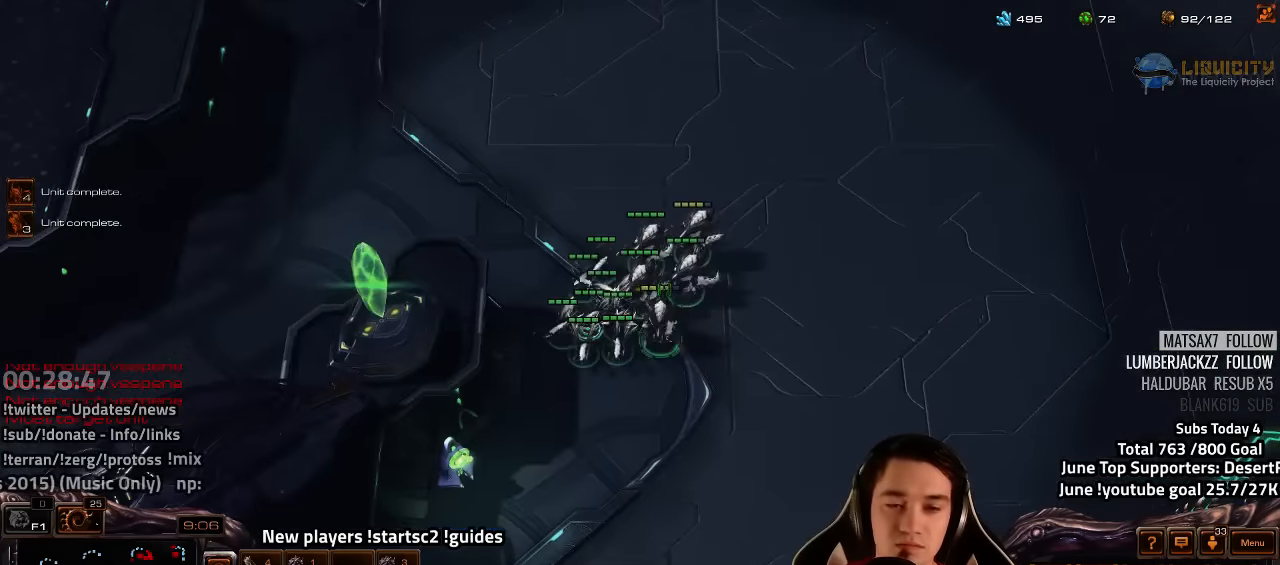
{"dt_ms": 500, "keys": [], "events": [[133, "4", "down"], [183, "4", "up"], [267, "s", "down"], [333, "s", "up"], [417, "z", "down"], [483, "z", "up"]]}
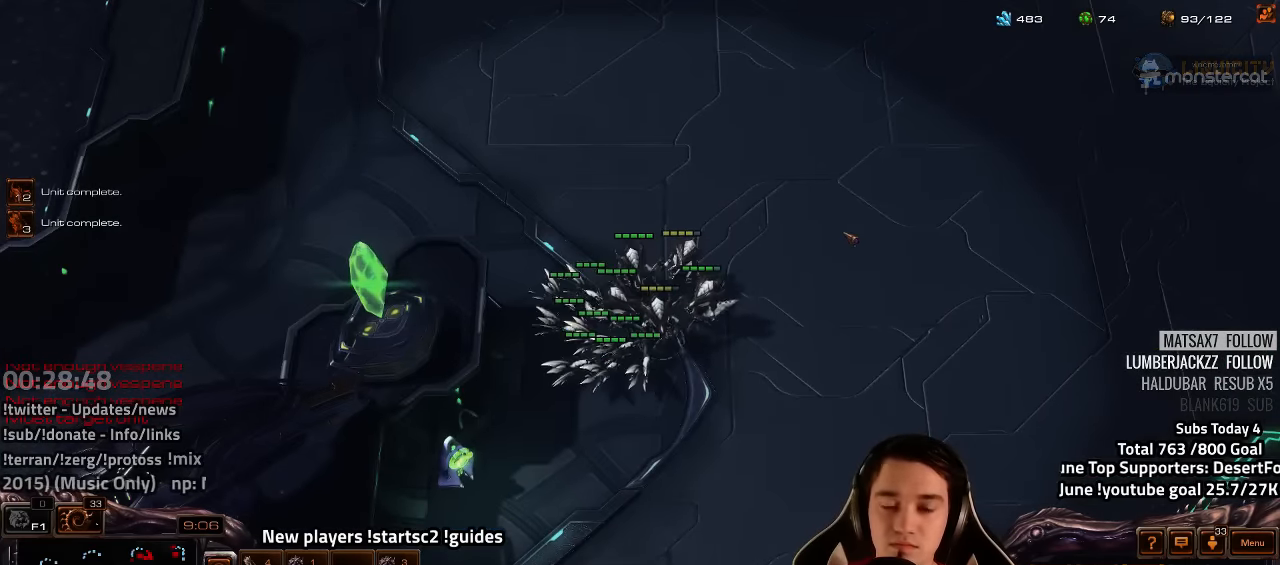
{"dt_ms": 500, "keys": [], "events": [[50, "z", "down"], [117, "z", "up"], [167, "z", "down"], [250, "z", "up"], [383, "f2", "down"], [417, "f4", "down"], [467, "f2", "up"], [467, "f4", "up"]]}
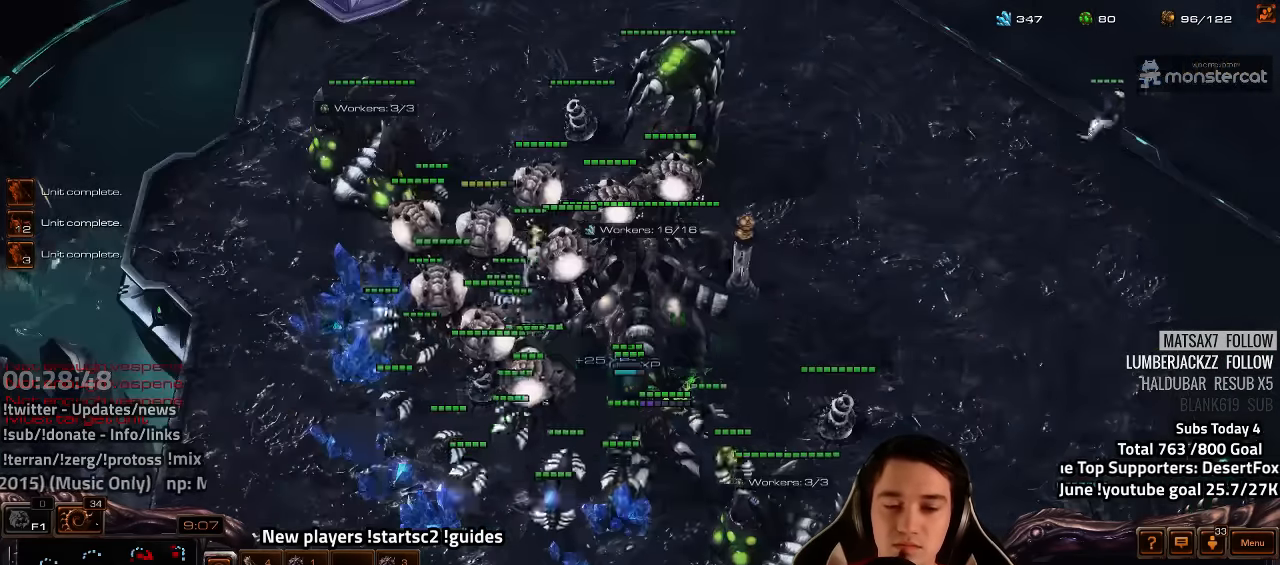
{"dt_ms": 500, "keys": [], "events": [[50, "4", "down"], [133, "4", "up"], [233, "4", "down"], [283, "4", "up"]]}
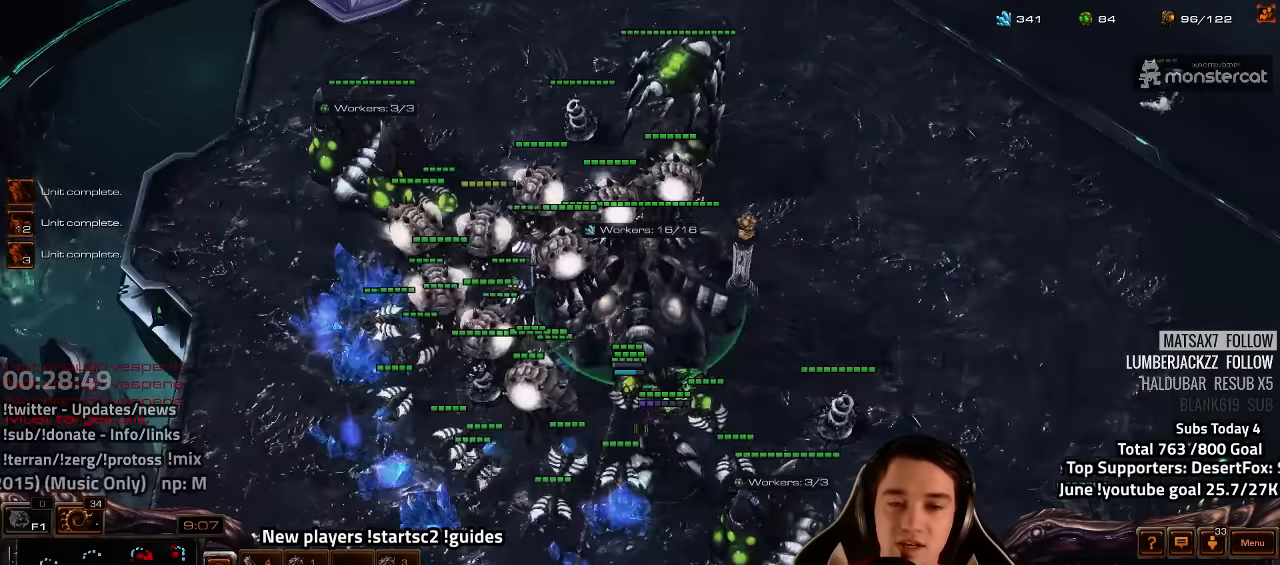
{"dt_ms": 500, "keys": [], "events": [[117, "v", "down"], [183, "v", "up"], [250, "v", "down"], [300, "v", "up"], [383, "v", "down"], [450, "v", "up"]]}
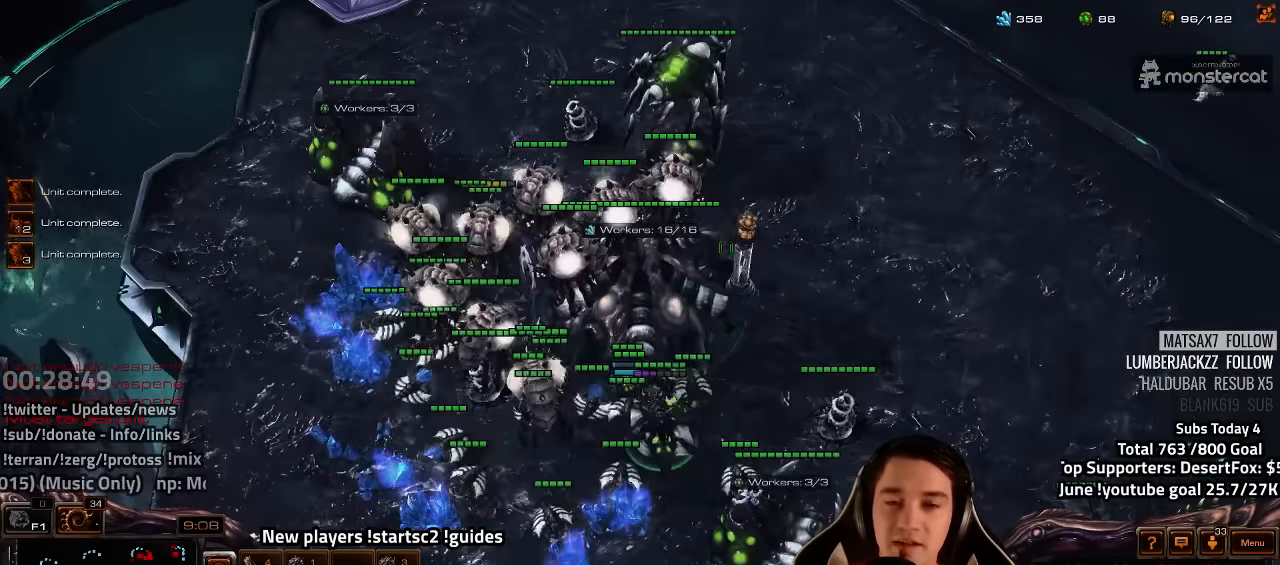
{"dt_ms": 500, "keys": [], "events": [[83, "4", "down"], [133, "4", "up"], [433, "v", "down"], [500, "v", "up"]]}
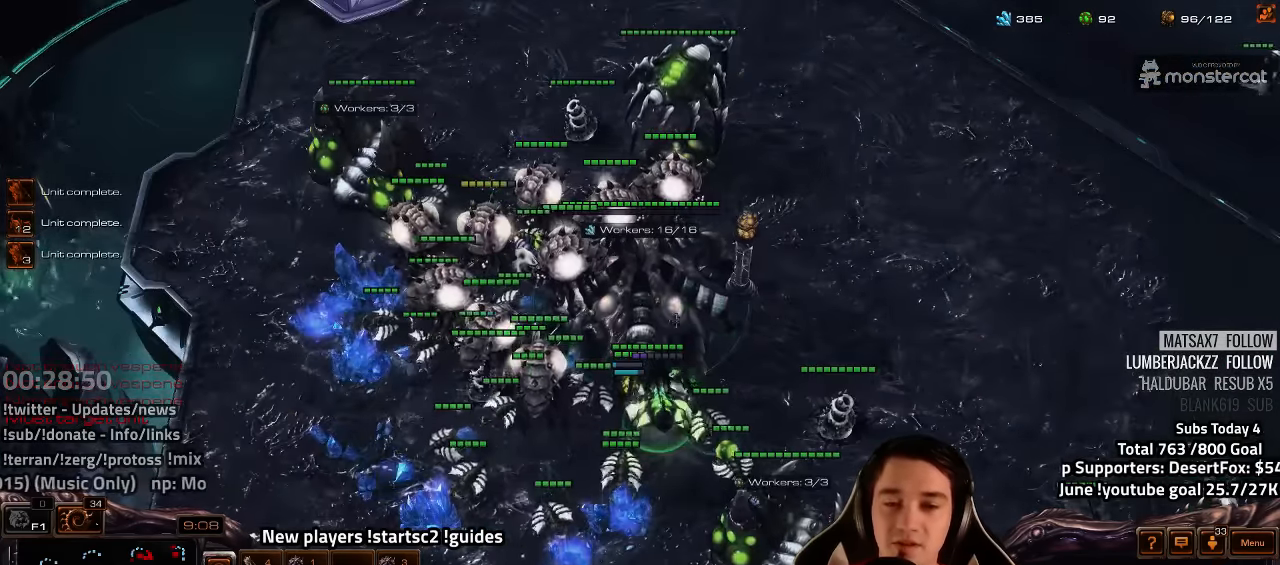
{"dt_ms": 500, "keys": [], "events": [[67, "v", "down"], [133, "v", "up"], [300, "tilde", "down"], [350, "tilde", "up"], [450, "tilde", "down"], [500, "tilde", "up"]]}
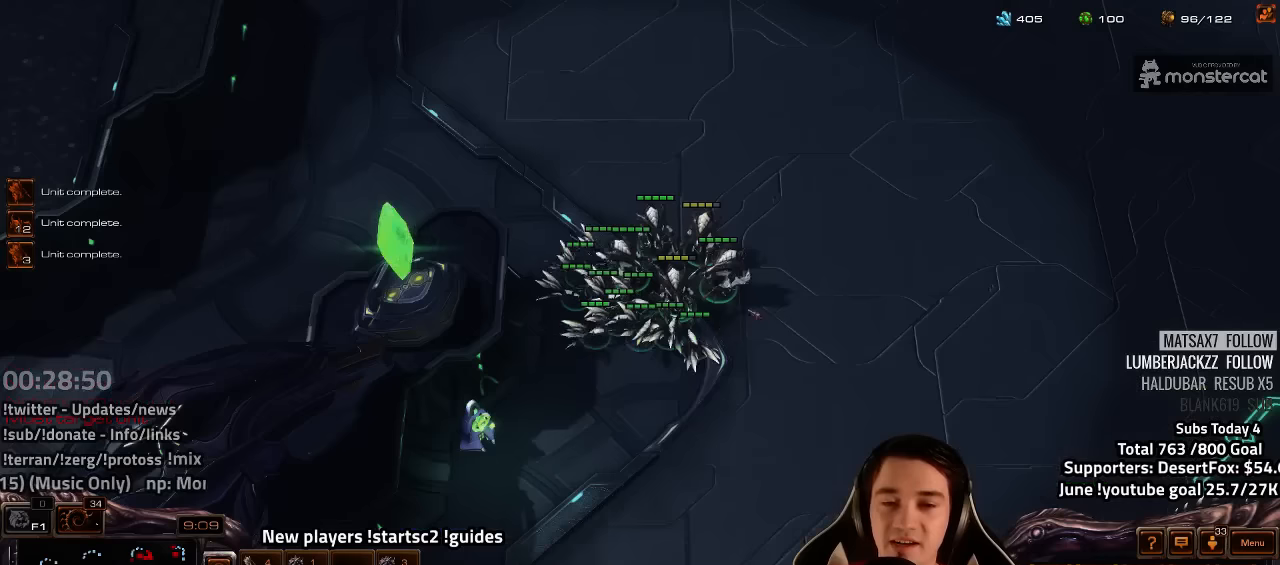
{"dt_ms": 500, "keys": [], "events": [[67, "tilde", "down"], [134, "tilde", "up"], [250, "ctrl", "down"], [284, "1", "down"], [350, "1", "up"], [384, "ctrl", "up"]]}
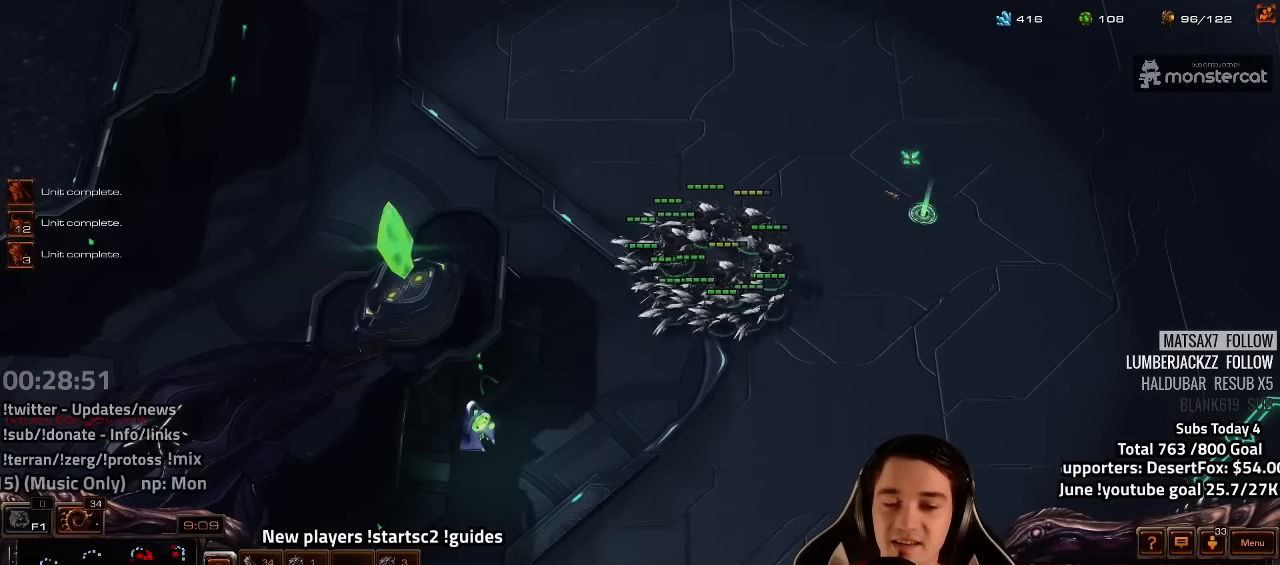
{"dt_ms": 500, "keys": ["s", "z"], "events": [[334, "4", "down"], [384, "4", "up"], [450, "s", "down"], [467, "z", "down"]]}
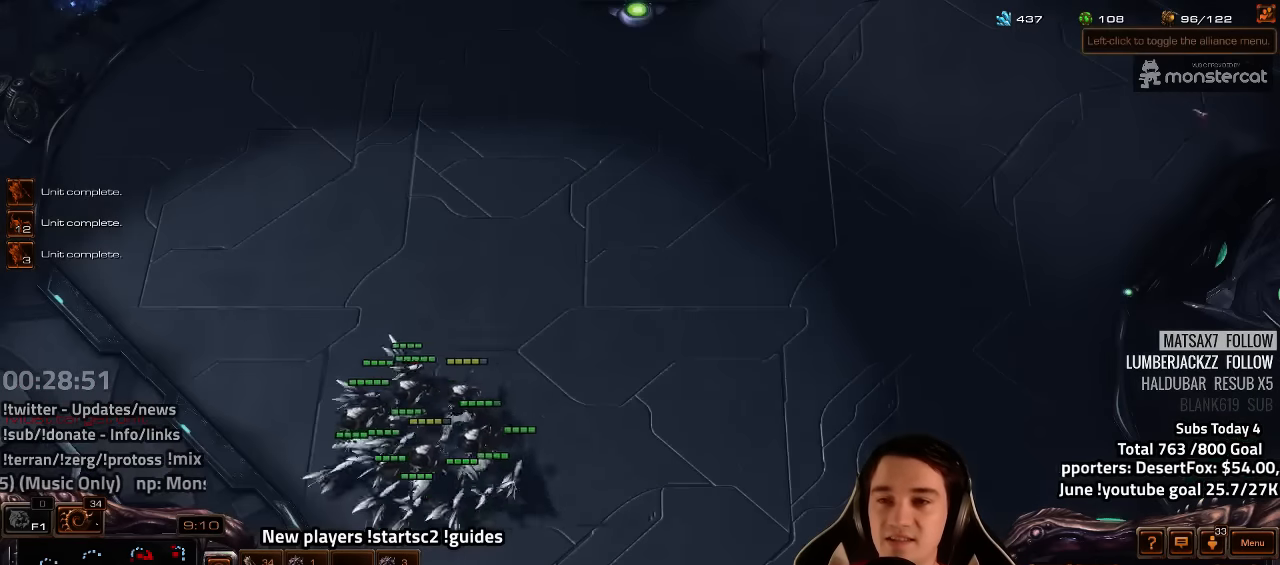
{"dt_ms": 500, "keys": ["tilde"], "events": [[34, "s", "up"], [34, "z", "up"], [117, "z", "down"], [200, "z", "up"], [250, "z", "down"], [334, "z", "up"], [467, "tilde", "down"]]}
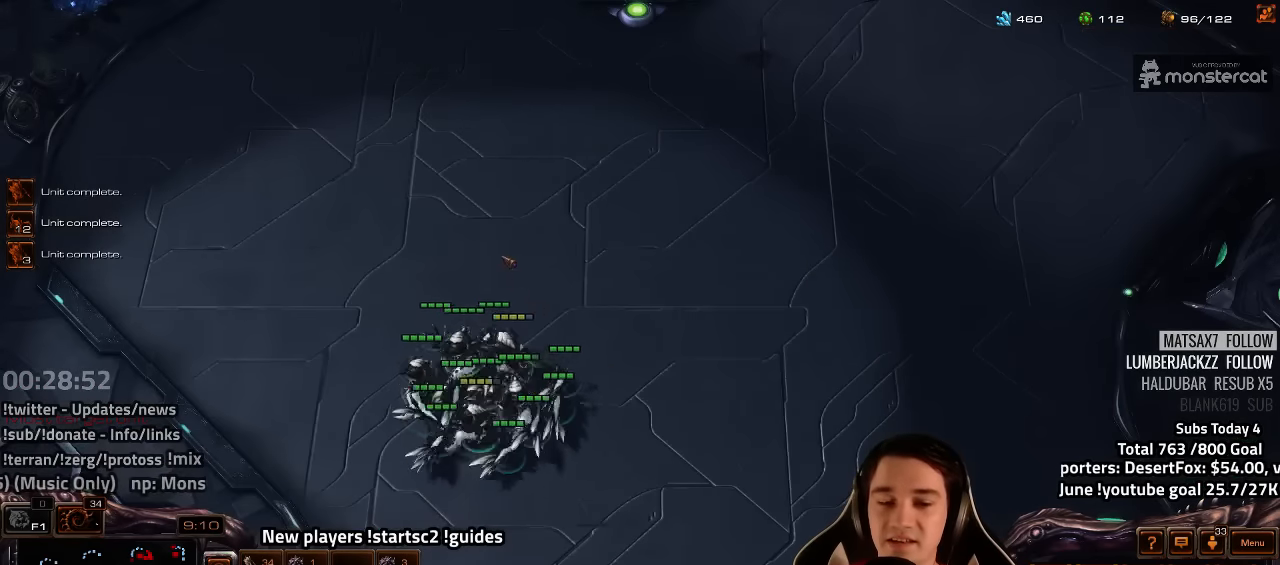
{"dt_ms": 500, "keys": ["4"], "events": [[17, "tilde", "up"], [184, "f2", "down"], [267, "f2", "up"], [350, "4", "down"], [400, "4", "up"], [500, "4", "down"]]}
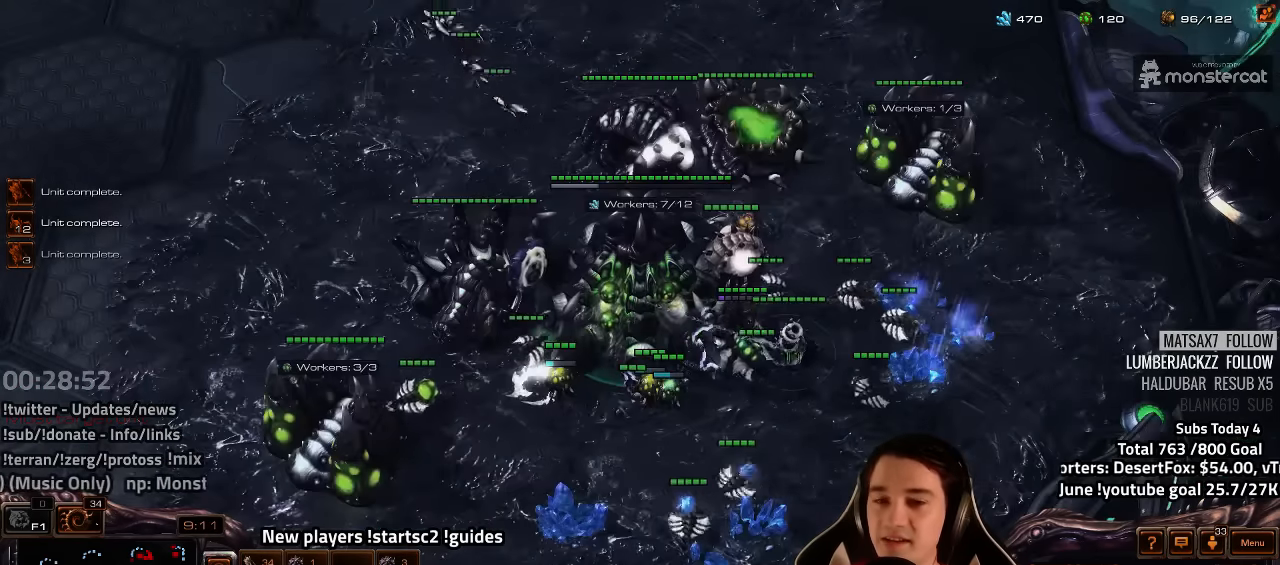
{"dt_ms": 500, "keys": [], "events": [[34, "4", "up"], [84, "s", "down"], [100, "z", "down"], [167, "s", "up"], [184, "z", "up"], [250, "z", "down"], [300, "z", "up"]]}
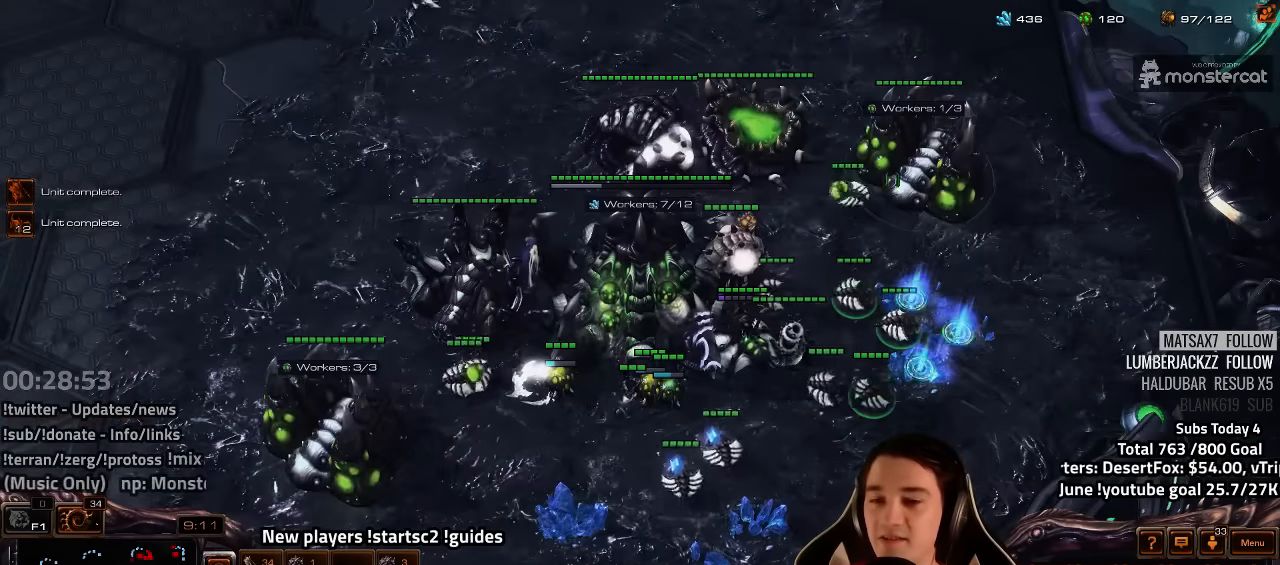
{"dt_ms": 500, "keys": [], "events": []}